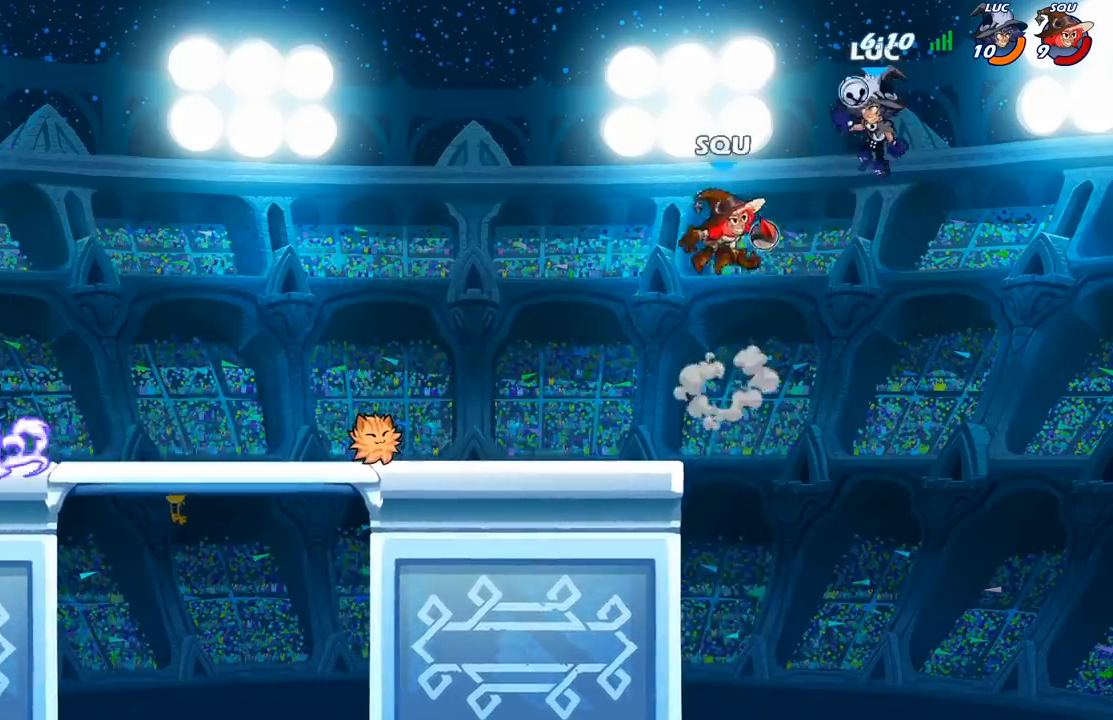
Gameplay with a controller (Xbox layout); each line is a JSON object with the inputs held at the frame after it. "events" lists button and stick changes between this image and that frame as [ms after this image, input, new state], when the widget could be followed in between.
{"buttons": [], "left_stick": "left", "right_stick": "center", "events": [[417, "left_stick", "left"]]}
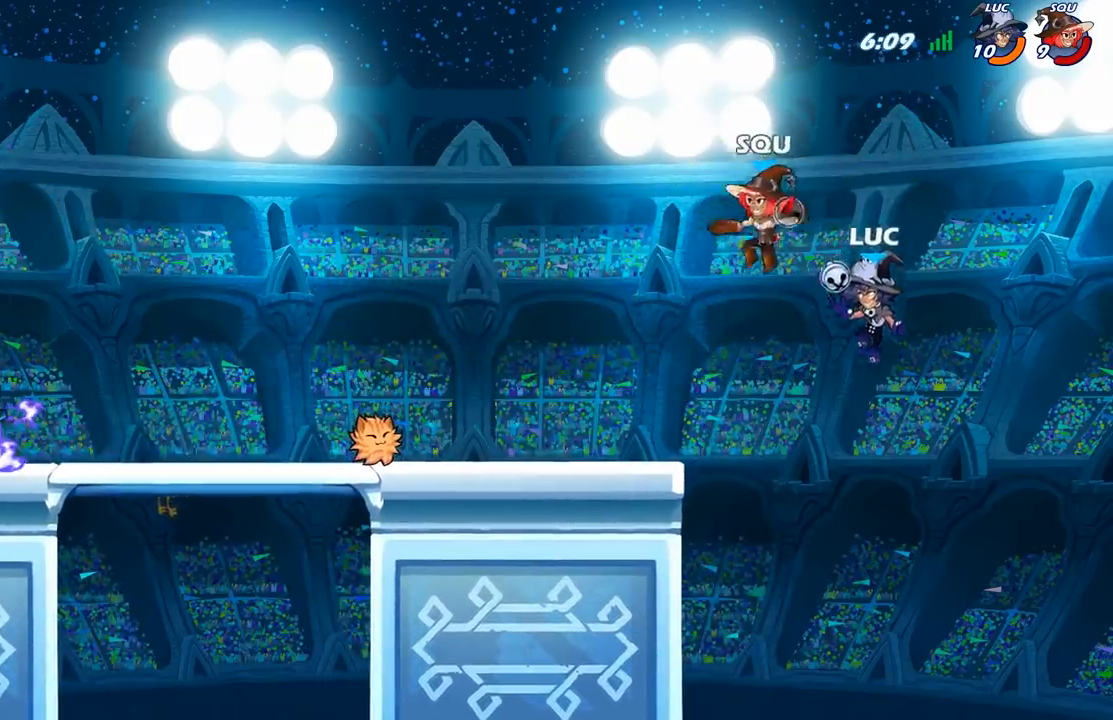
{"buttons": [], "left_stick": "up-left", "right_stick": "center", "events": [[100, "left_stick", "up-left"], [250, "A", "down"], [417, "A", "up"]]}
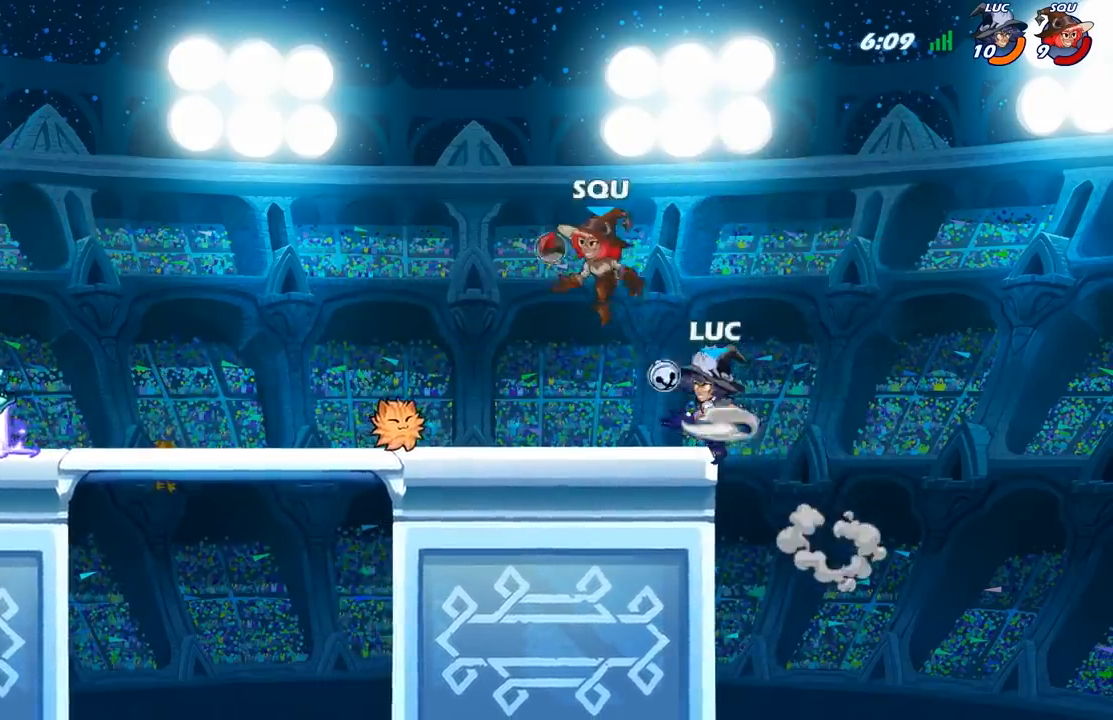
{"buttons": [], "left_stick": "up-left", "right_stick": "center", "events": [[117, "left_stick", "right"], [317, "left_stick", "down"], [450, "left_stick", "up-left"]]}
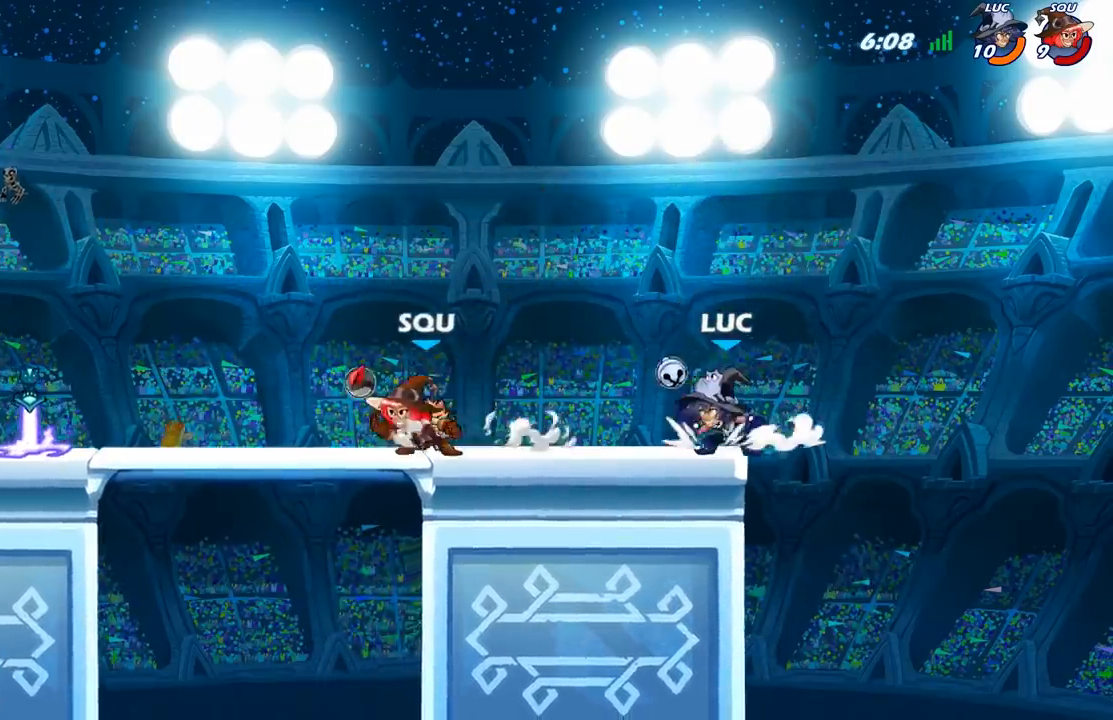
{"buttons": [], "left_stick": "center", "right_stick": "center", "events": [[83, "left_stick", "center"]]}
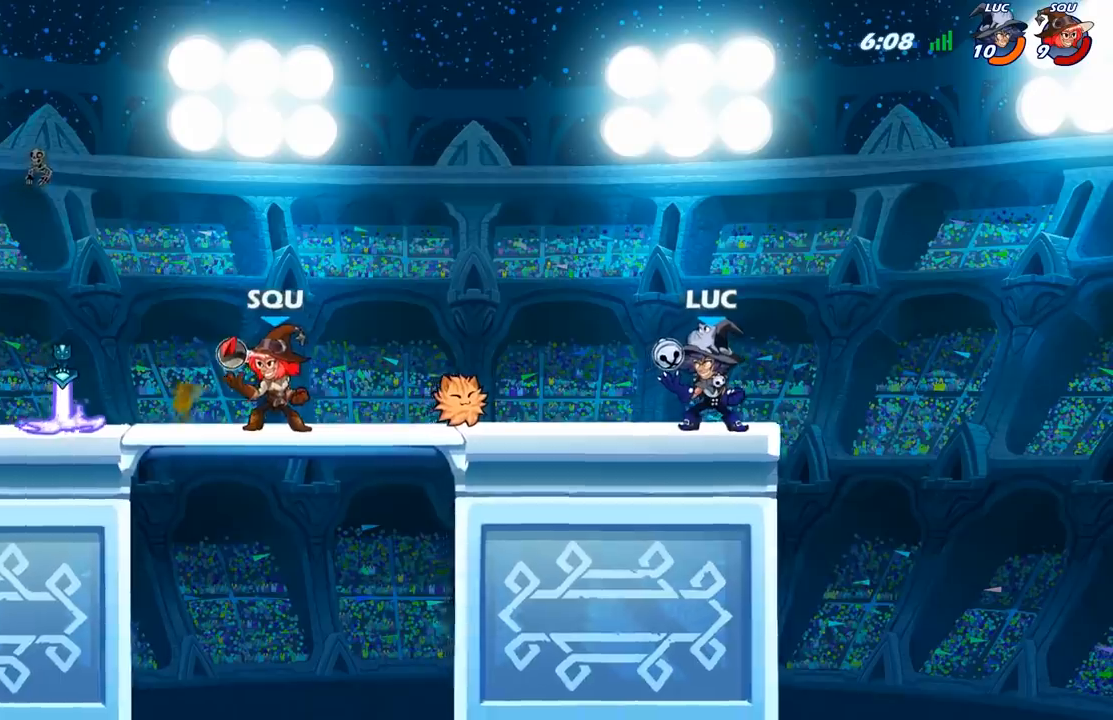
{"buttons": [], "left_stick": "center", "right_stick": "center", "events": []}
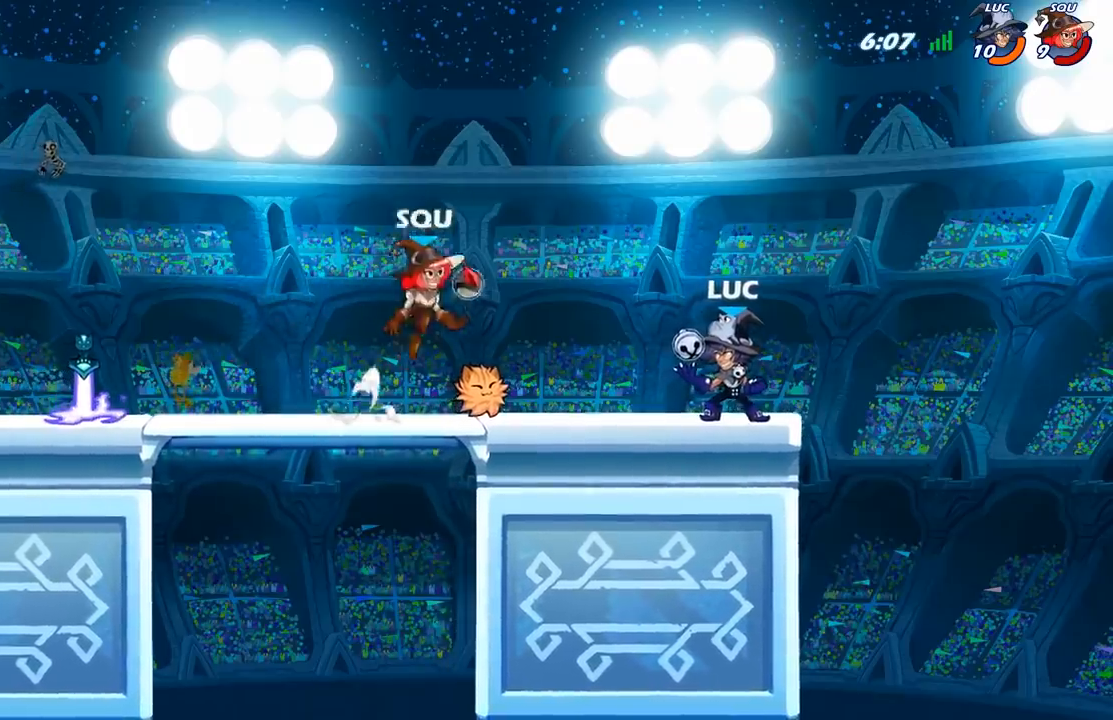
{"buttons": [], "left_stick": "center", "right_stick": "center", "events": []}
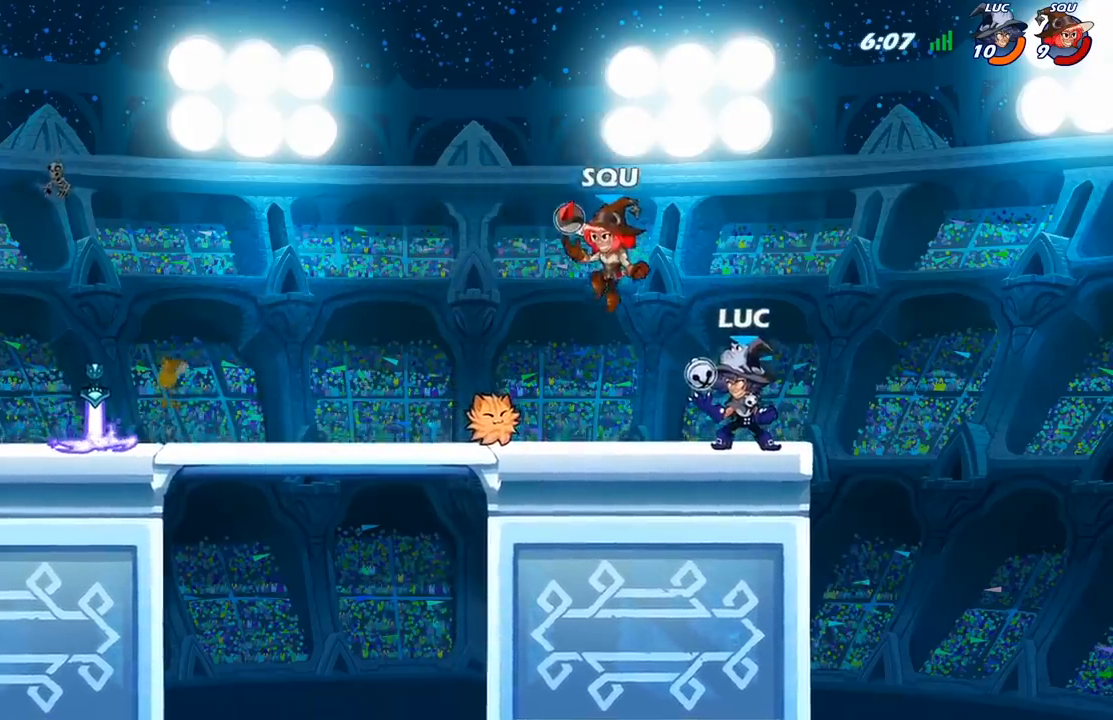
{"buttons": [], "left_stick": "center", "right_stick": "center", "events": []}
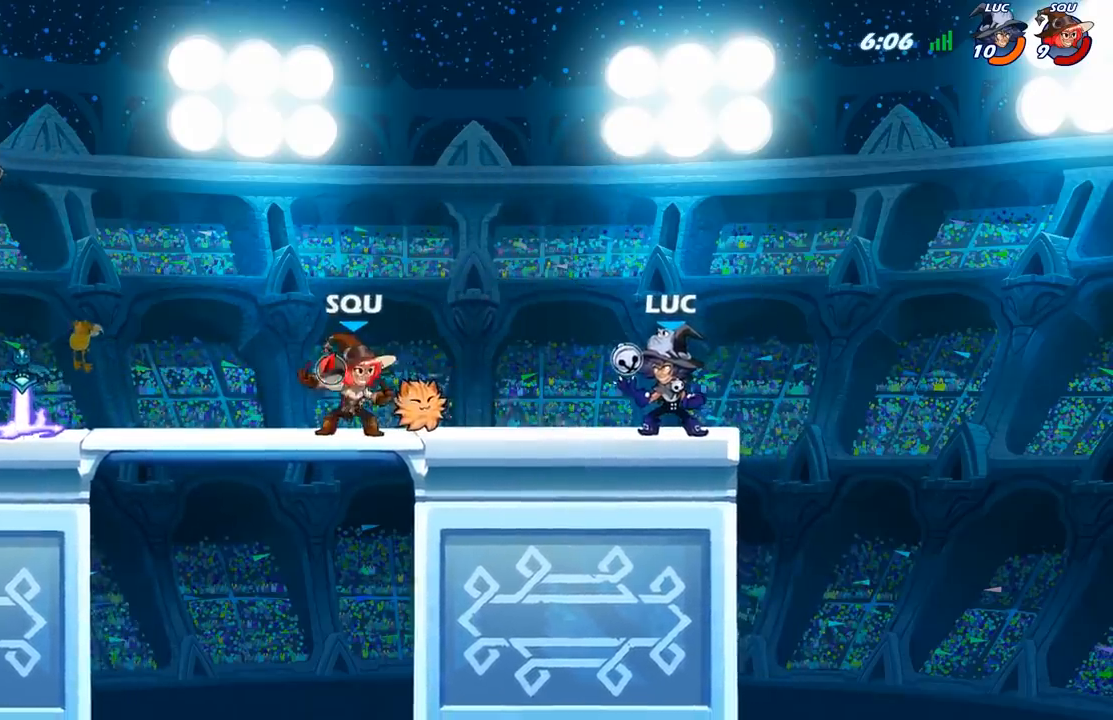
{"buttons": [], "left_stick": "center", "right_stick": "center", "events": []}
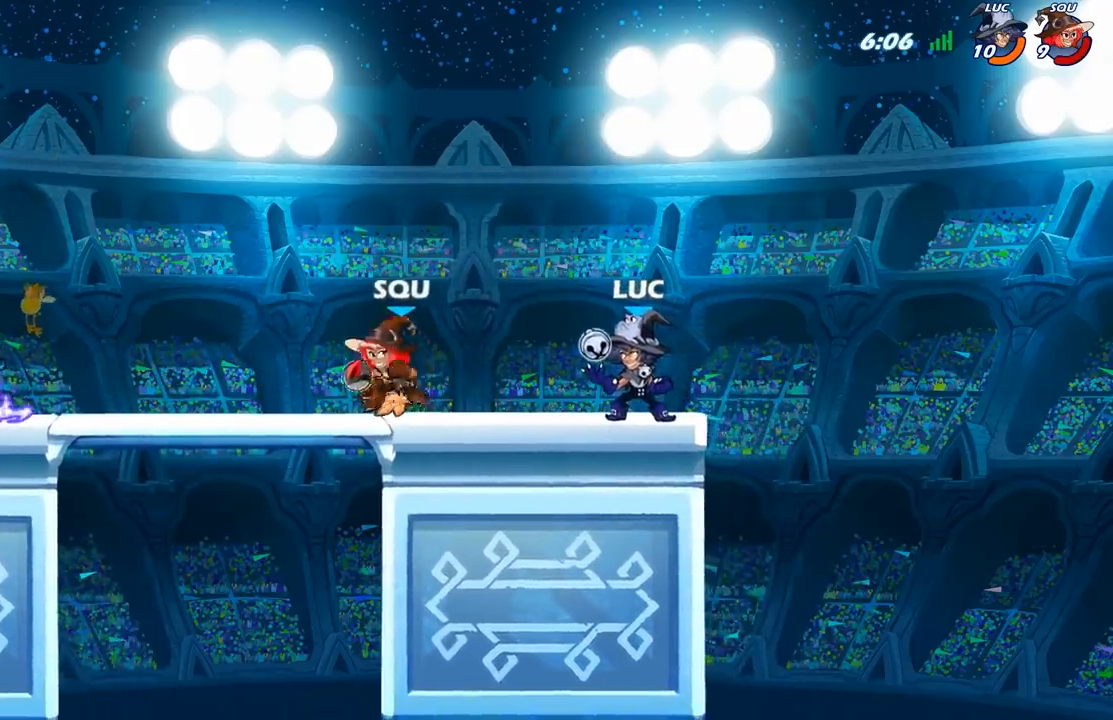
{"buttons": [], "left_stick": "center", "right_stick": "center", "events": []}
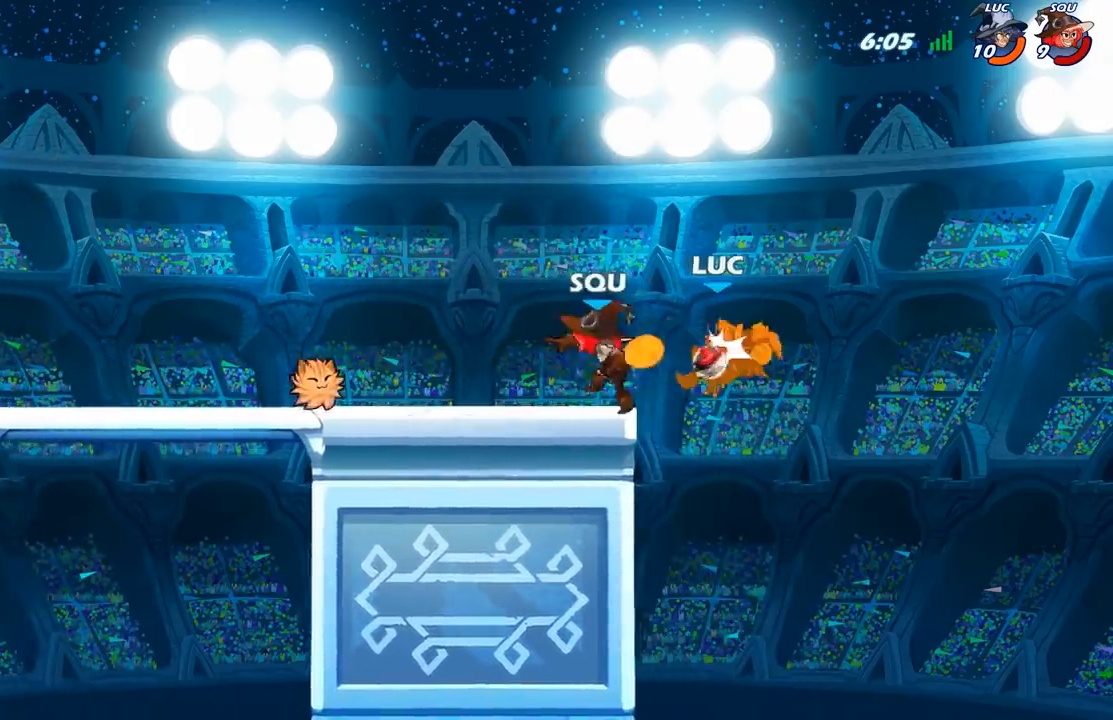
{"buttons": [], "left_stick": "center", "right_stick": "center", "events": []}
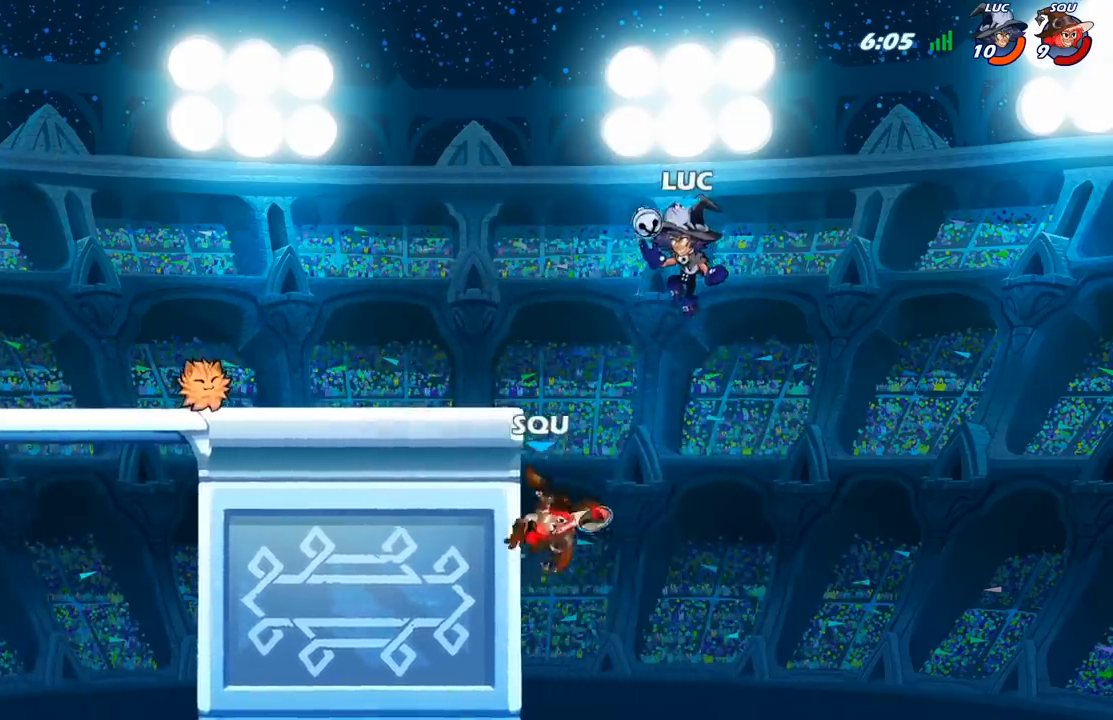
{"buttons": [], "left_stick": "center", "right_stick": "center", "events": []}
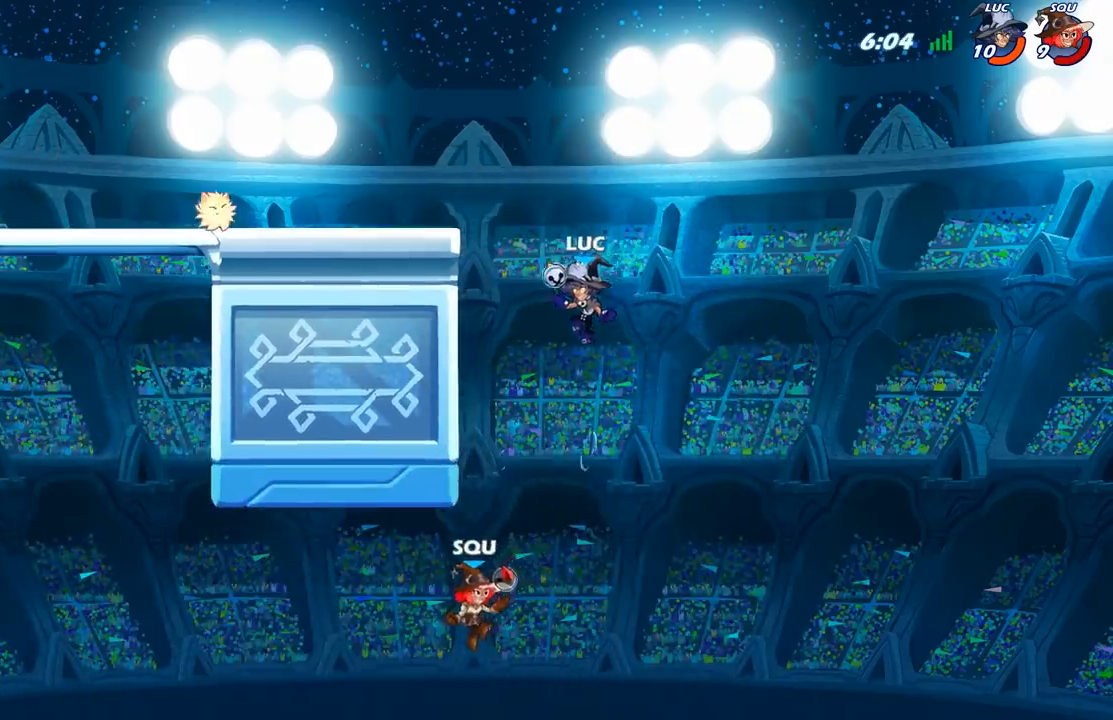
{"buttons": ["A"], "left_stick": "left", "right_stick": "center", "events": [[100, "A", "down"], [267, "A", "up"], [300, "left_stick", "left"], [433, "A", "down"]]}
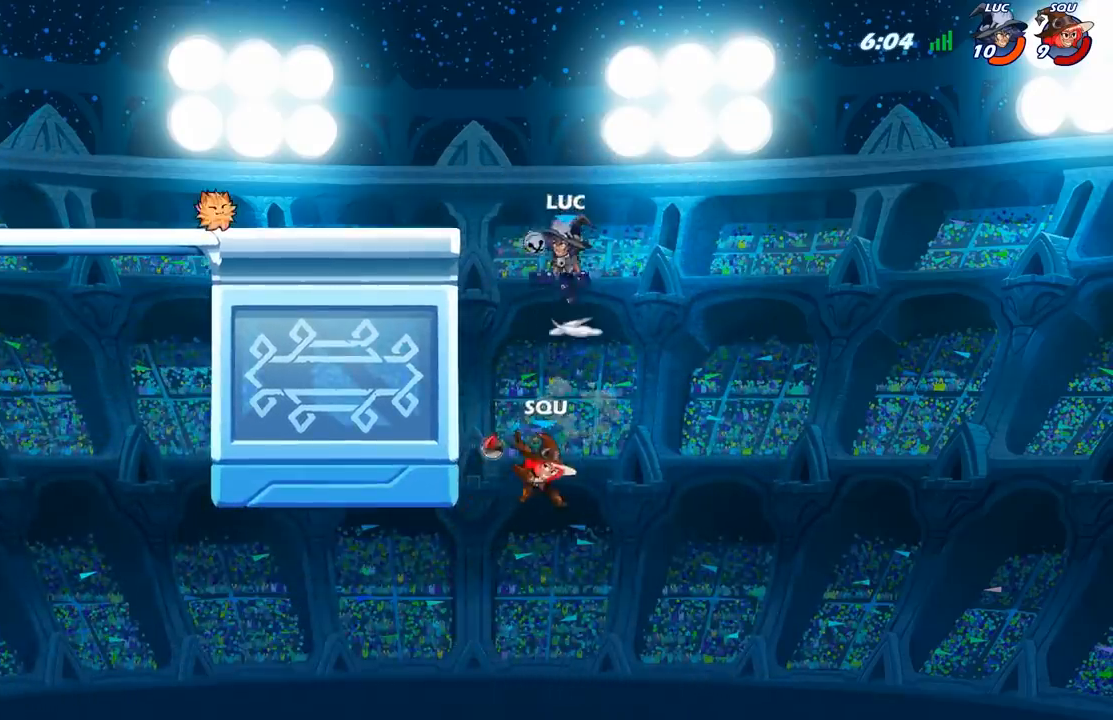
{"buttons": [], "left_stick": "down-left", "right_stick": "center", "events": [[83, "A", "up"], [433, "left_stick", "down-left"]]}
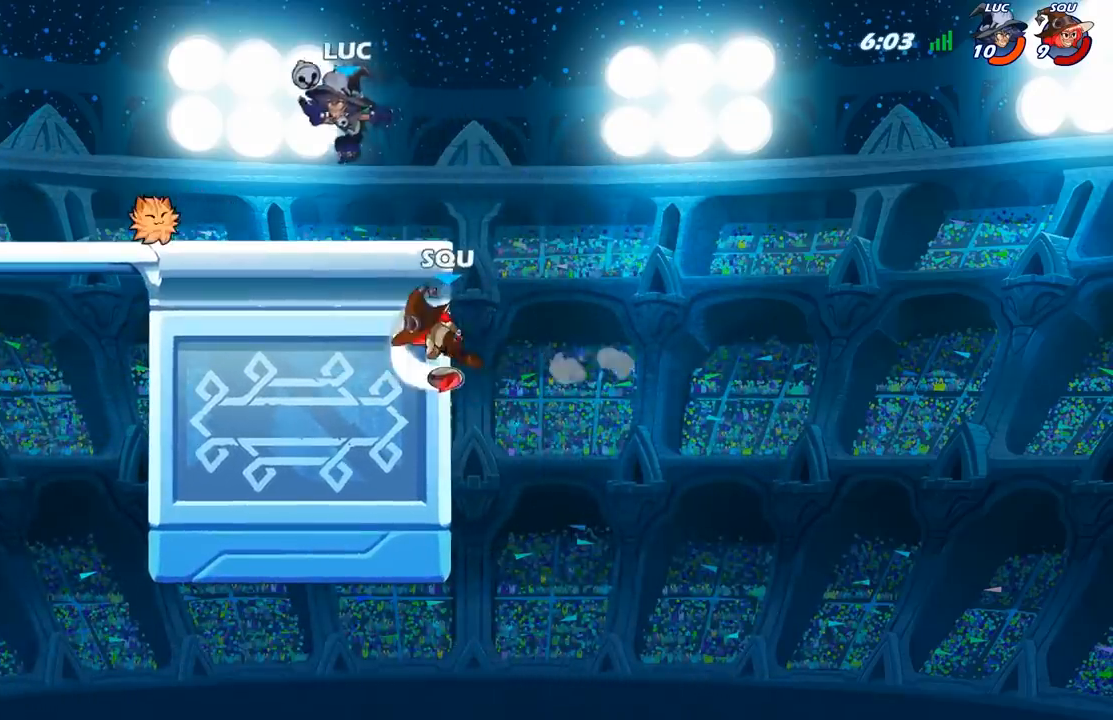
{"buttons": [], "left_stick": "center", "right_stick": "center", "events": [[133, "left_stick", "down-right"], [317, "left_stick", "center"]]}
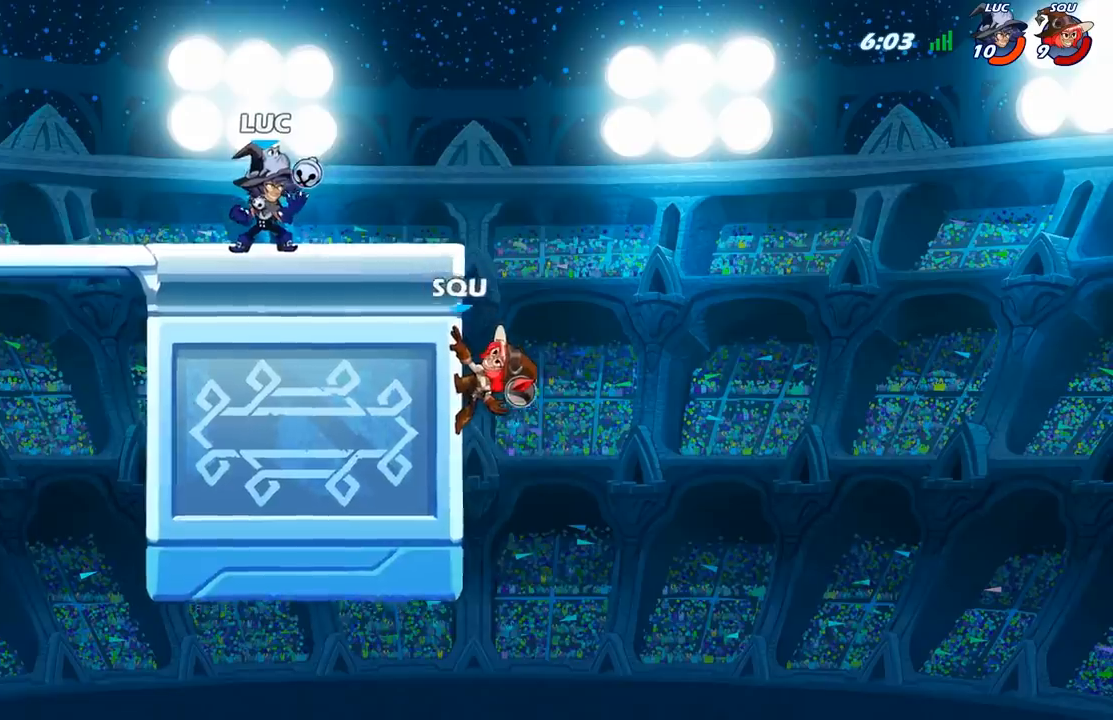
{"buttons": [], "left_stick": "center", "right_stick": "center", "events": []}
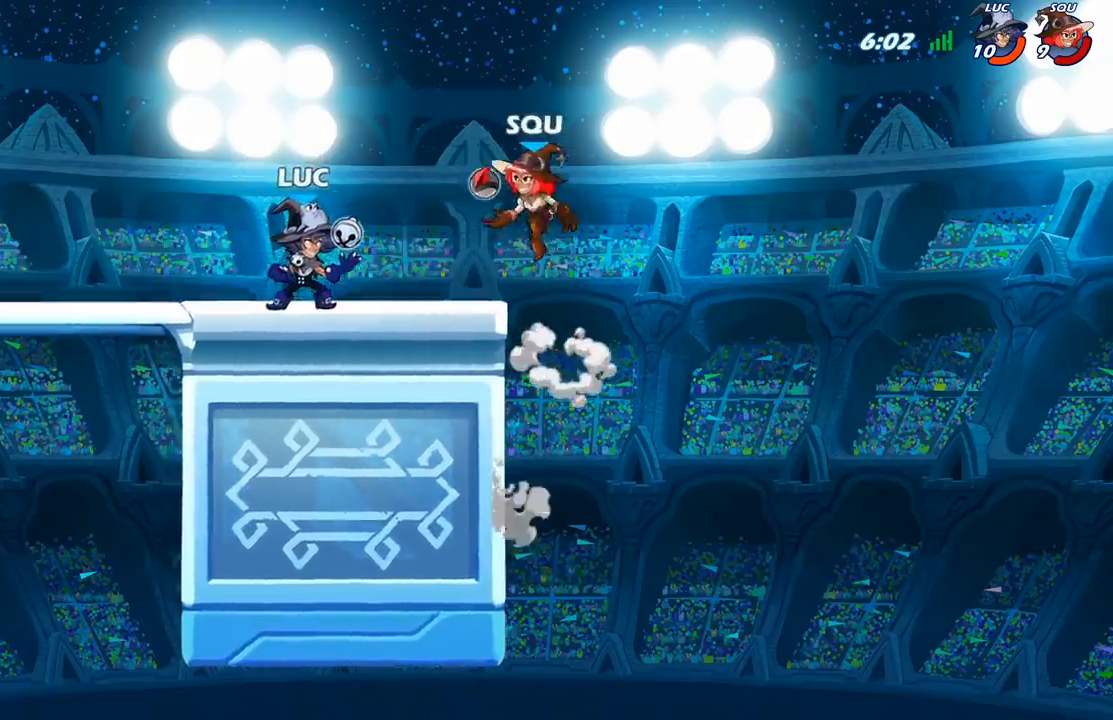
{"buttons": [], "left_stick": "left", "right_stick": "center", "events": [[200, "left_stick", "left"]]}
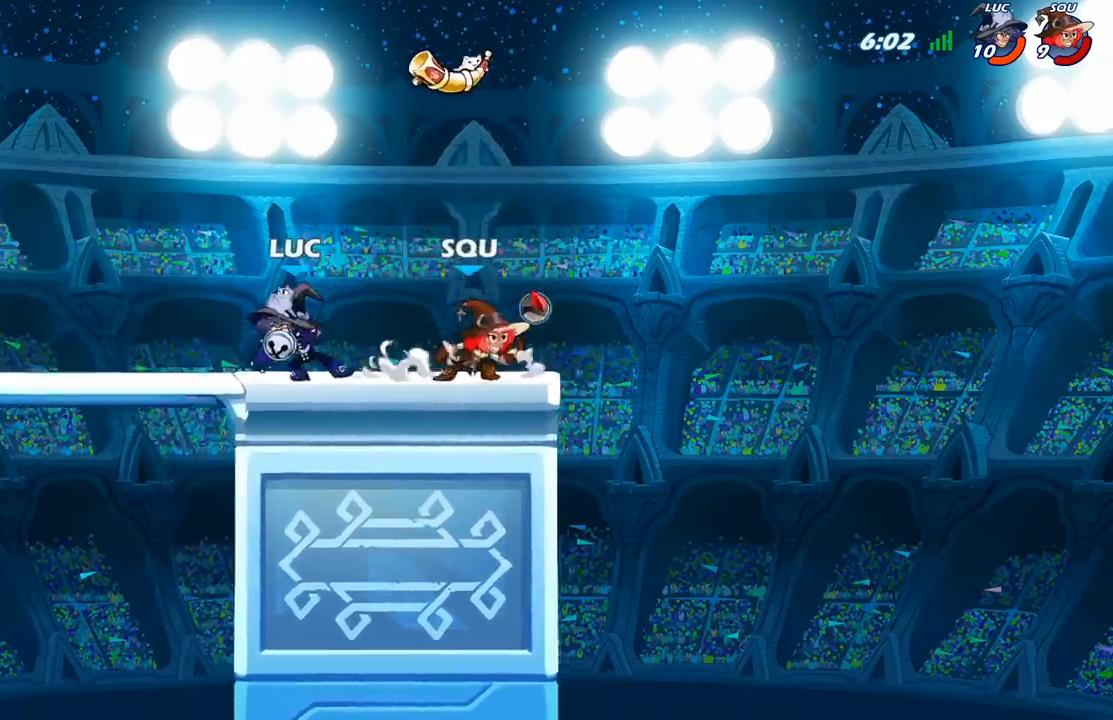
{"buttons": [], "left_stick": "center", "right_stick": "center", "events": [[17, "left_stick", "center"]]}
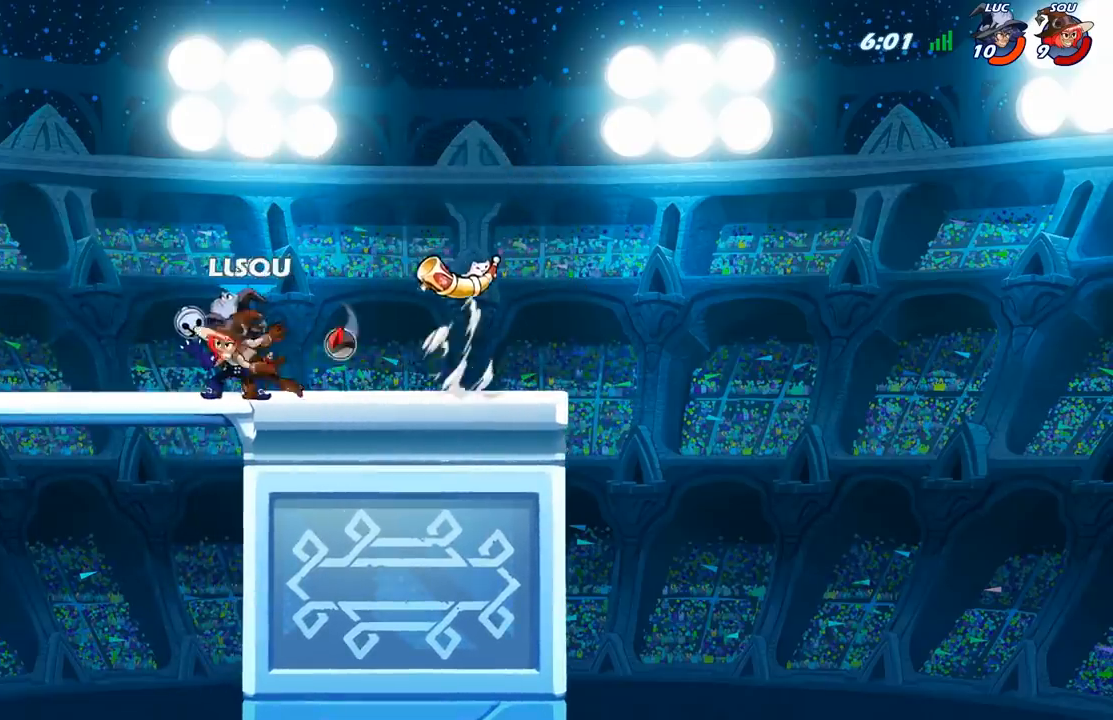
{"buttons": [], "left_stick": "center", "right_stick": "center", "events": []}
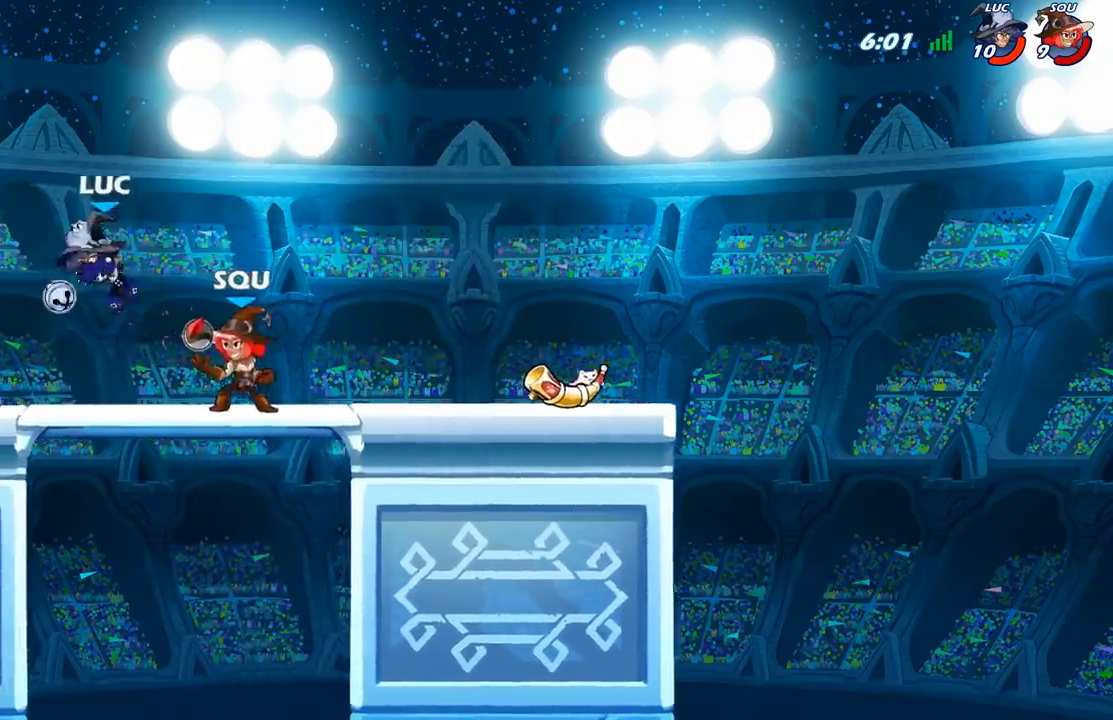
{"buttons": [], "left_stick": "up-left", "right_stick": "center", "events": [[483, "left_stick", "up-left"]]}
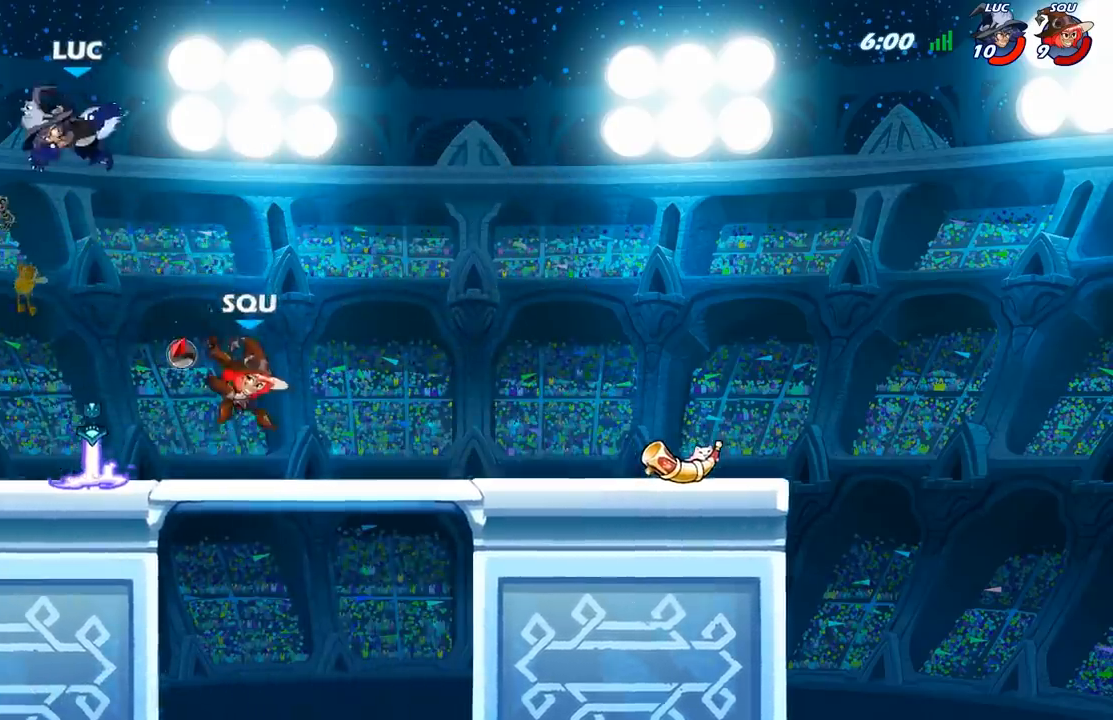
{"buttons": [], "left_stick": "center", "right_stick": "center", "events": [[167, "left_stick", "center"]]}
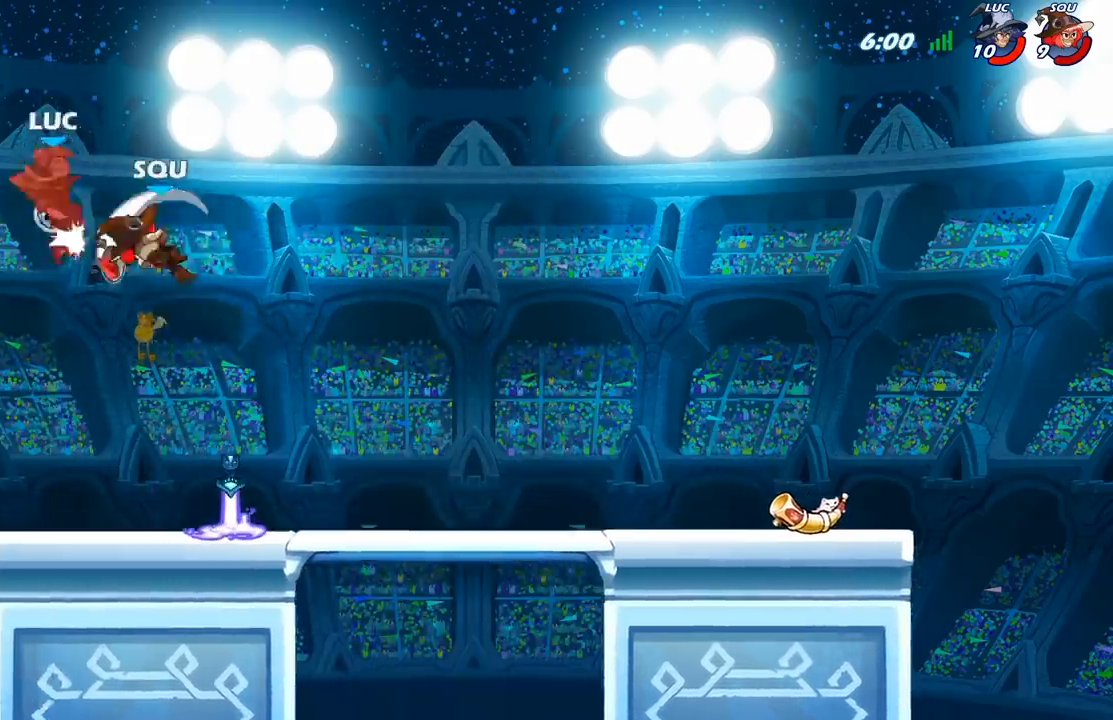
{"buttons": [], "left_stick": "right", "right_stick": "center", "events": [[67, "left_stick", "right"], [217, "left_stick", "center"], [383, "left_stick", "right"]]}
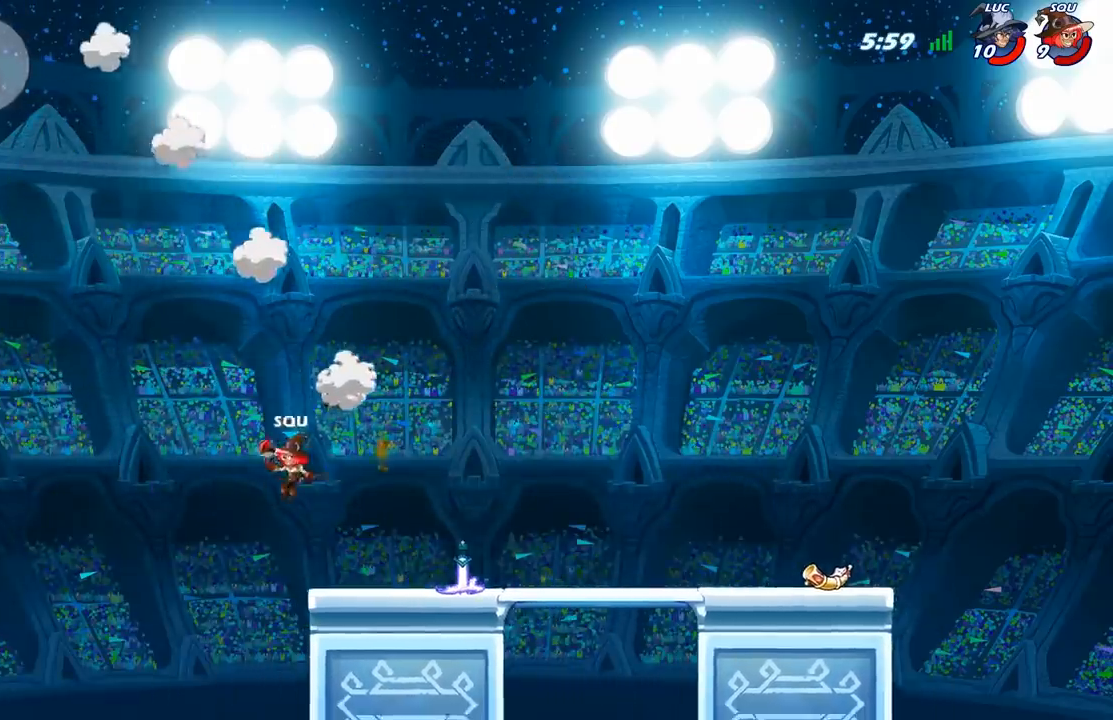
{"buttons": [], "left_stick": "right", "right_stick": "center", "events": []}
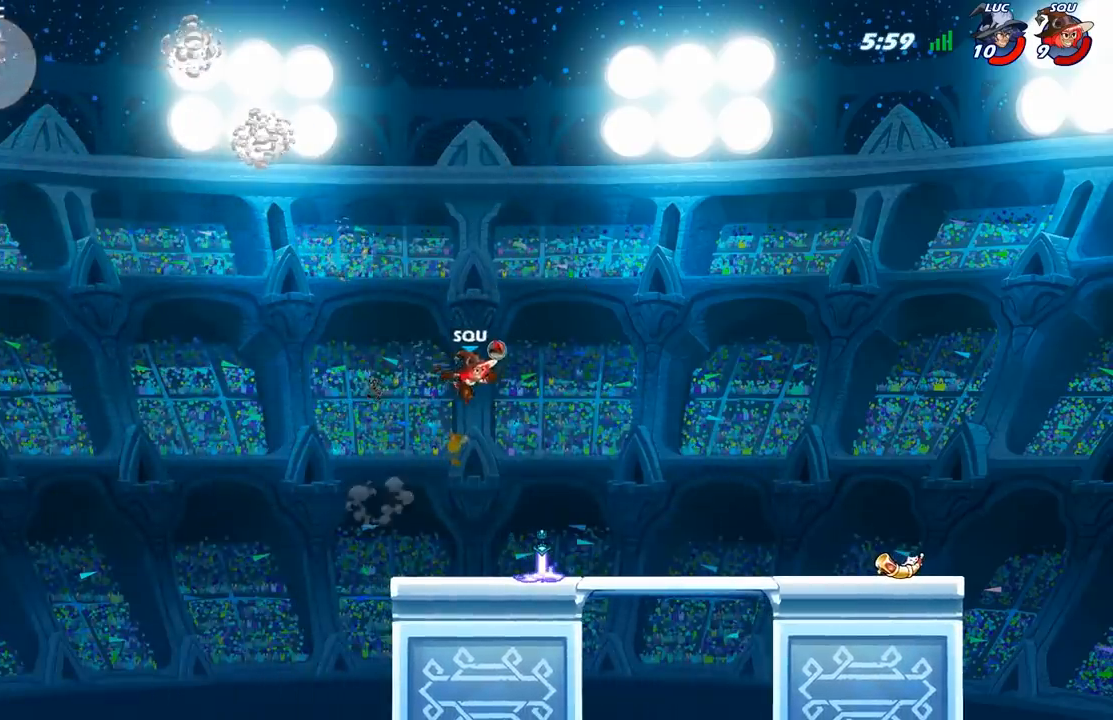
{"buttons": [], "left_stick": "right", "right_stick": "center", "events": []}
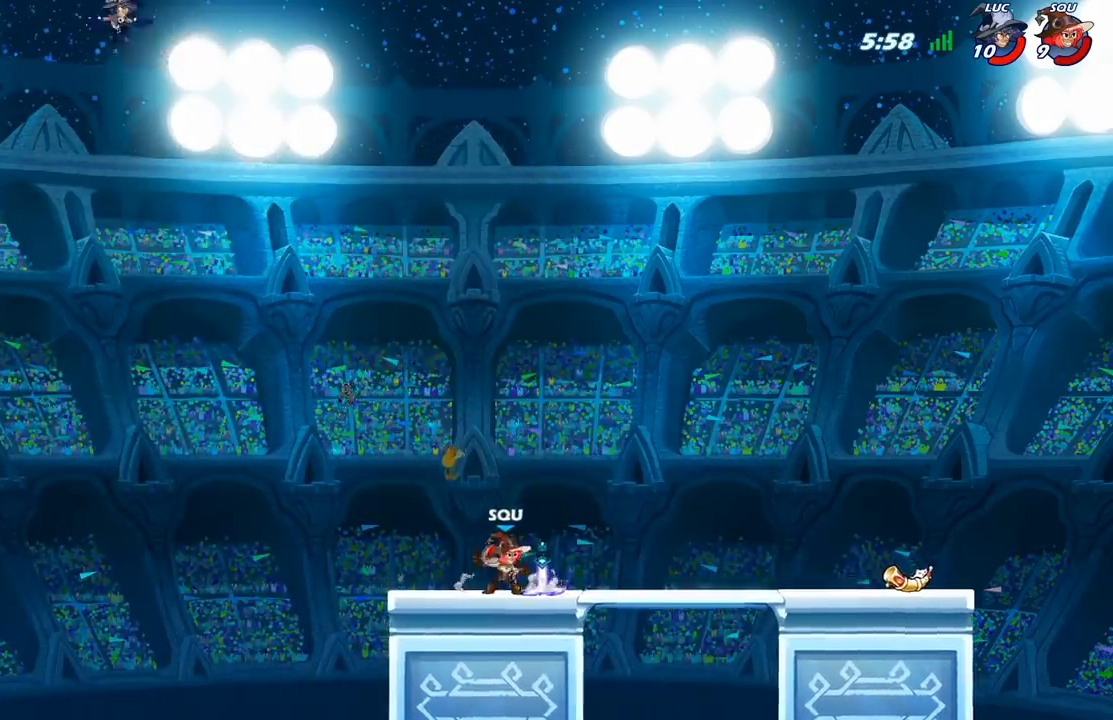
{"buttons": [], "left_stick": "right", "right_stick": "center", "events": []}